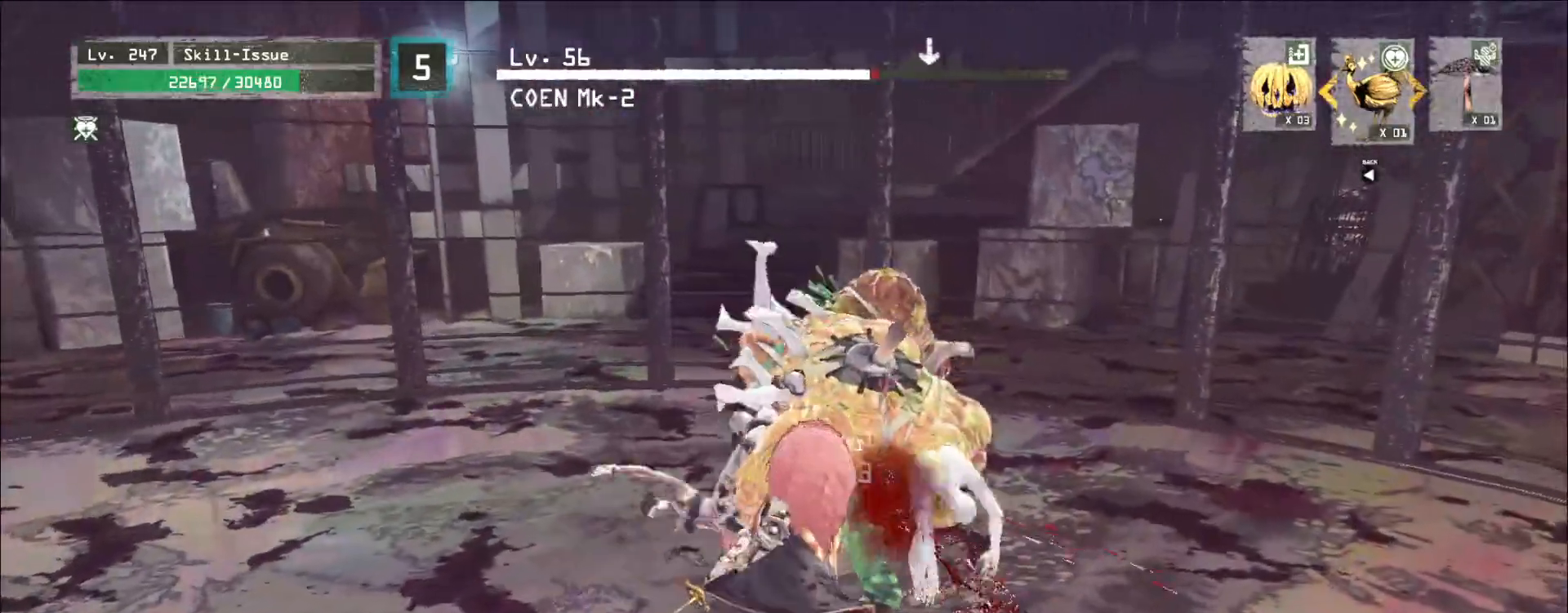
Gameplay with keyboard and mouse; each line is a JSON object with the keys and mouse buttons held at the frame after it. "events" lists presses ("down") and releases ("up") of "1", "2", "3", "4", "5", "a", "alt", "b", "c", "ctrl", "d", "e", "f", "g", "q", "s", "shift", "space", "t", "tab", "v", "w", "x", "z", "mouse_left", "mouse_wheel", "mouse_right", "mouse_mb4" and "mouse_mb5" between this image and that frame as [ms after this image, input, new state], when the widget could be followed in between. "mouse_left", "mouse_wheel", "mouse_right", "mouse_mb4", "mouse_mb5" = the "left", "wheel", "right", "mb4", "mb5" buttons of the "mouse" list. No other keys are recorded. "wheel" means that the mouse wheel is clicked or scrolled. Not read: mouse_move r.
{"keys": [], "mouse": [], "events": []}
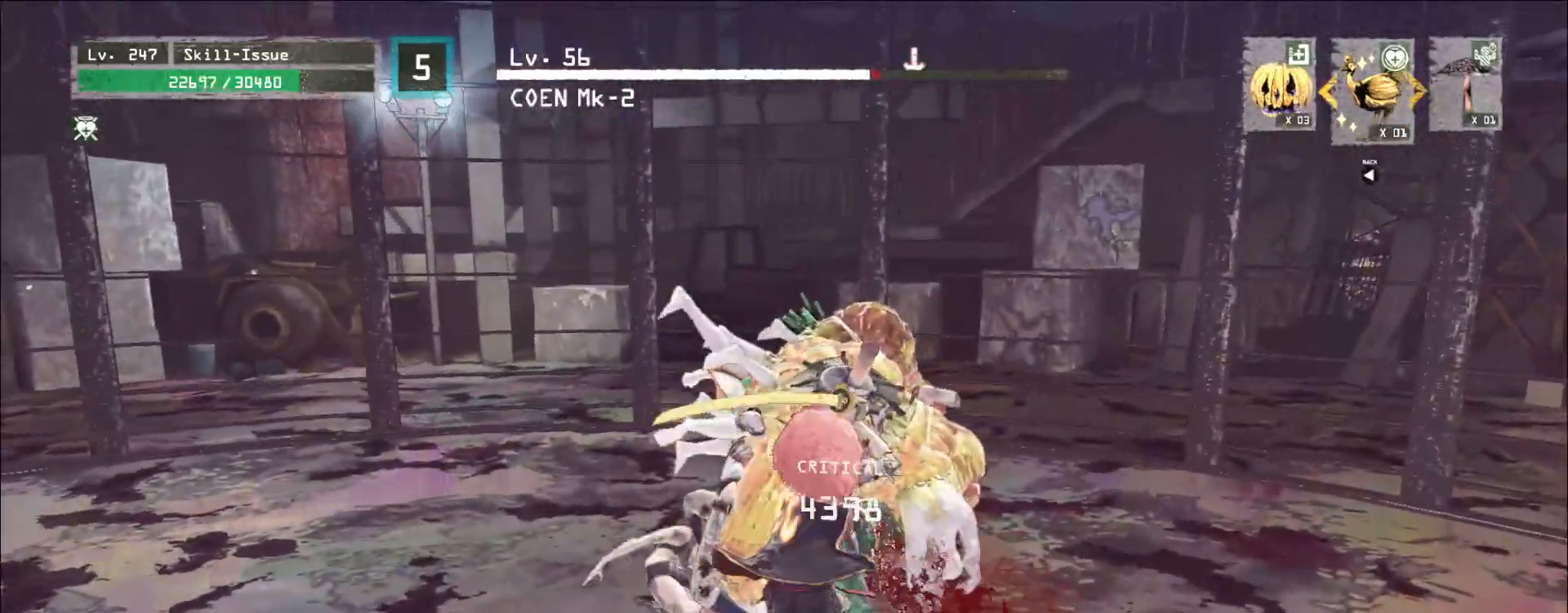
{"keys": [], "mouse": [], "events": [[117, "q", "down"], [167, "q", "up"]]}
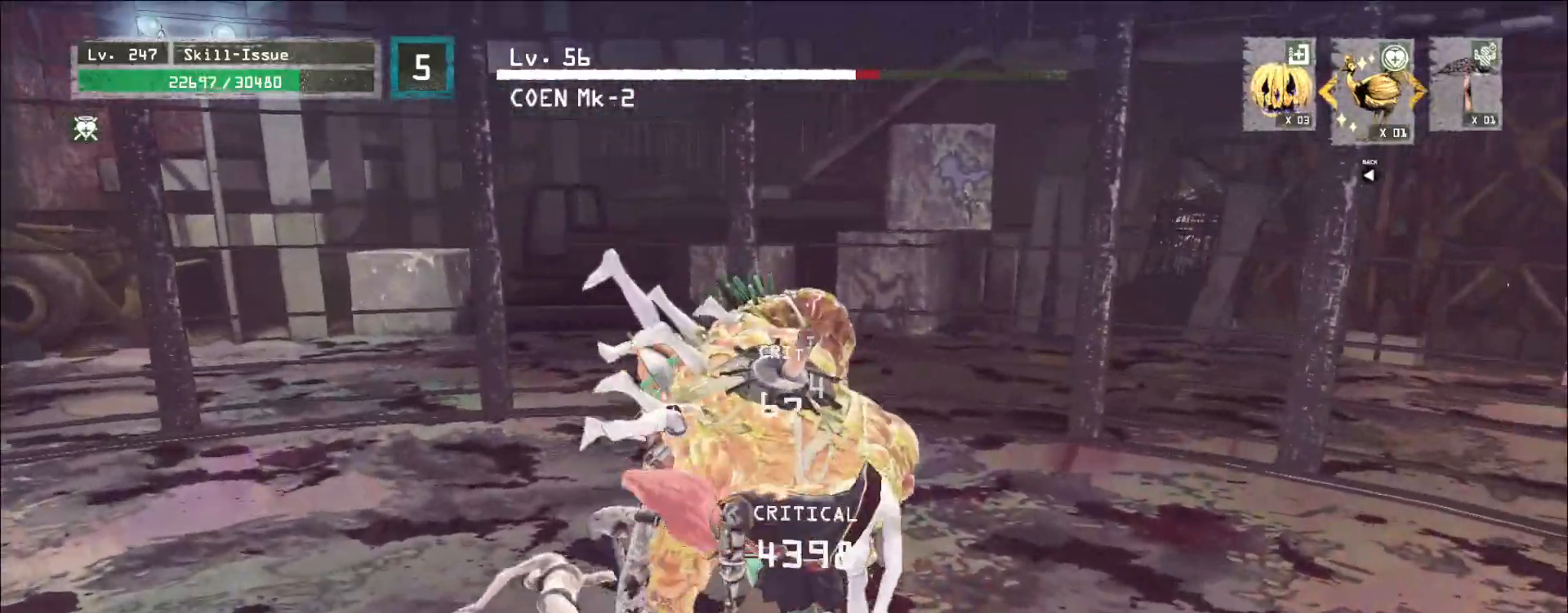
{"keys": ["shift"], "mouse": [], "events": [[100, "shift", "down"]]}
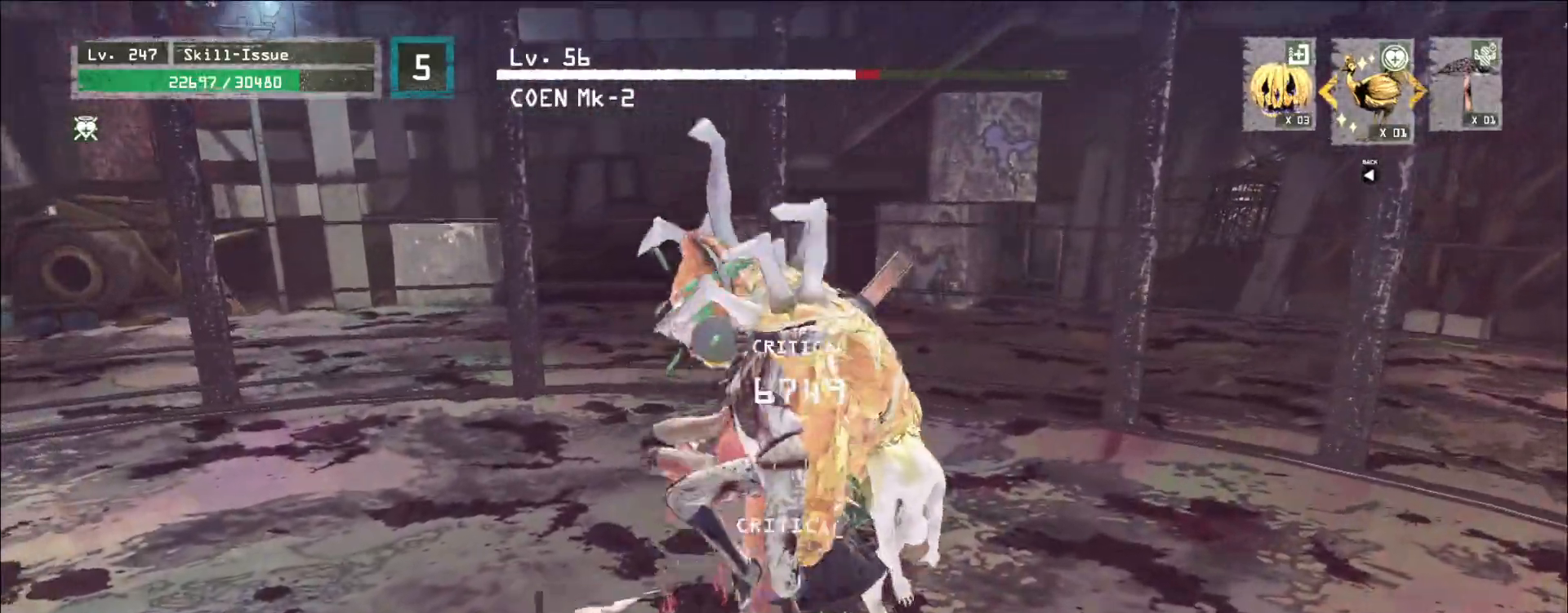
{"keys": [], "mouse": ["wheel"], "events": [[67, "shift", "up"], [133, "q", "down"], [200, "q", "up"], [283, "q", "down"], [350, "q", "up"], [417, "mouse_wheel", "down"]]}
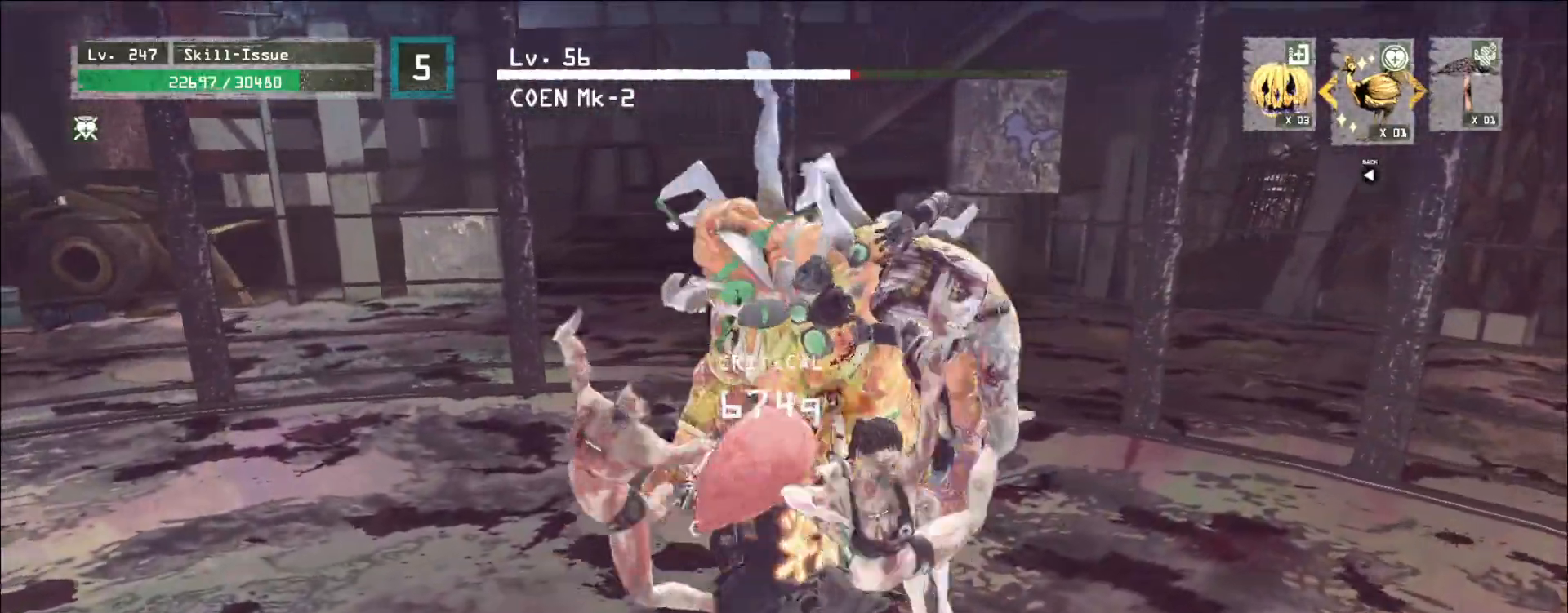
{"keys": [], "mouse": ["wheel"], "events": []}
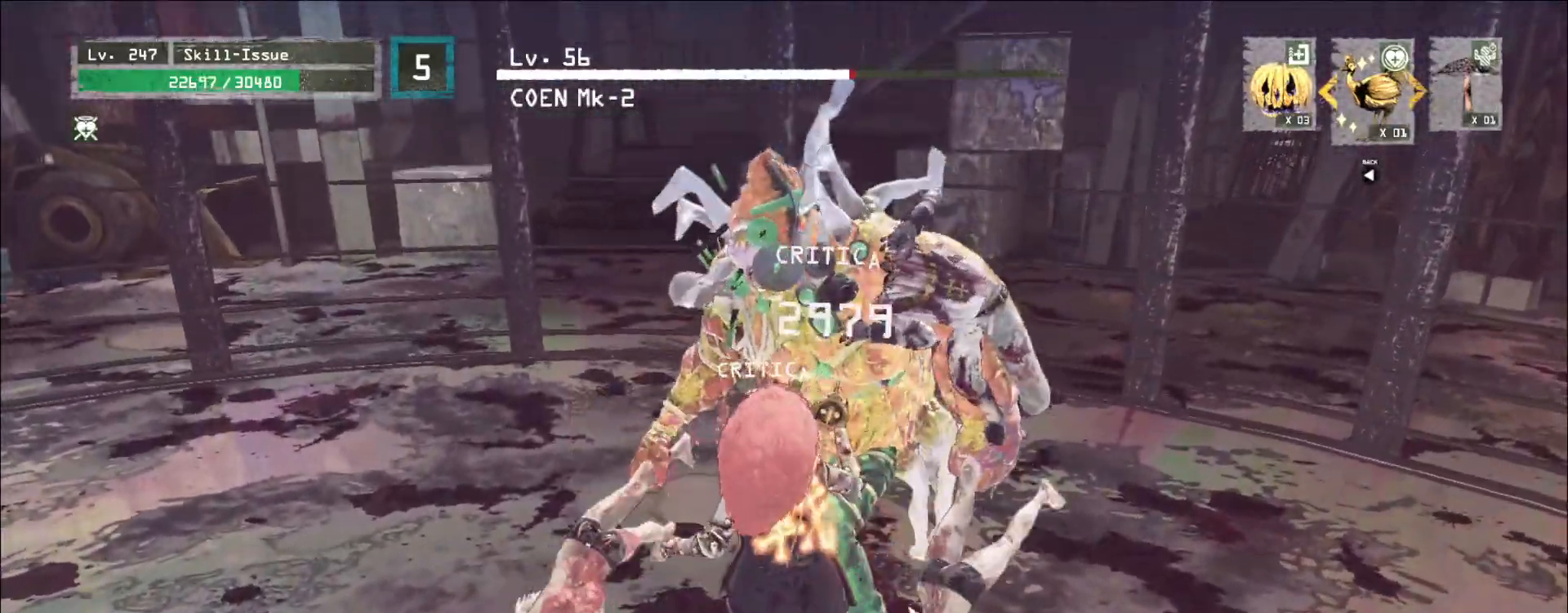
{"keys": ["d"], "mouse": [], "events": [[200, "mouse_wheel", "up"], [217, "d", "down"], [267, "ctrl", "down"], [350, "ctrl", "up"]]}
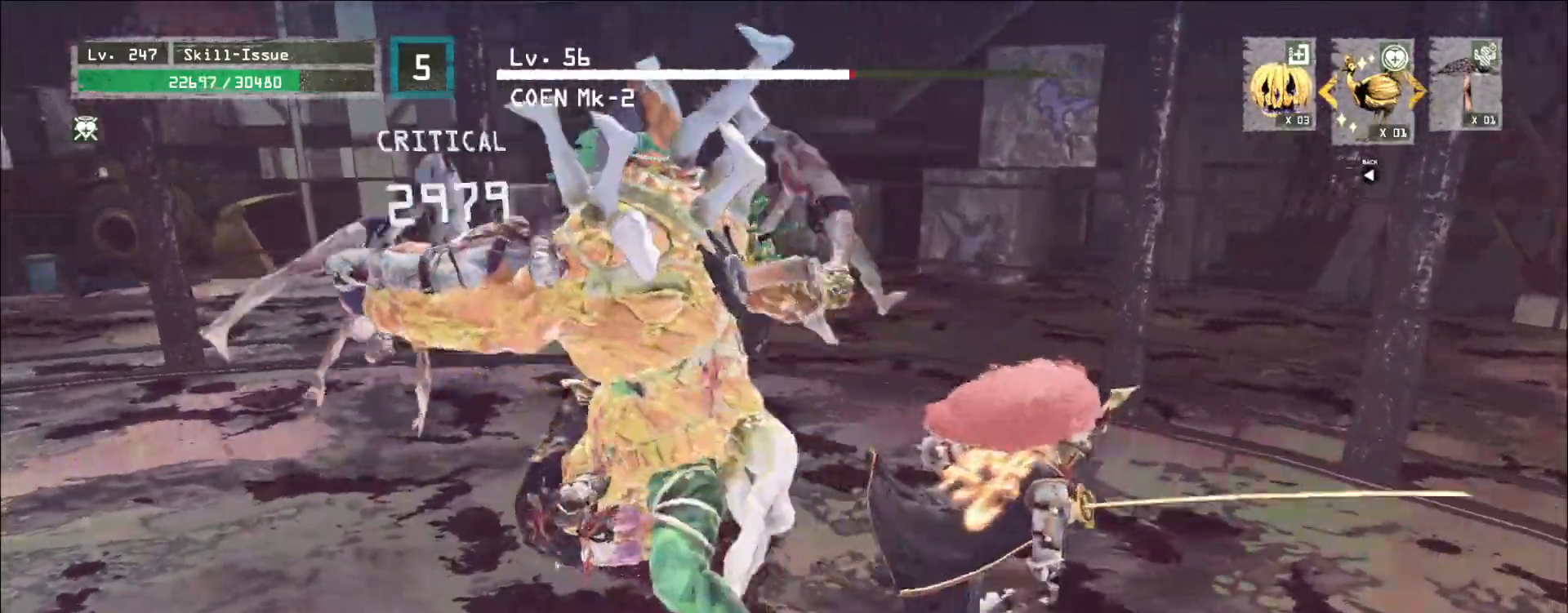
{"keys": ["d", "w"], "mouse": [], "events": [[67, "w", "down"], [167, "w", "up"], [217, "w", "down"], [233, "mouse_wheel", "down"], [417, "mouse_wheel", "up"]]}
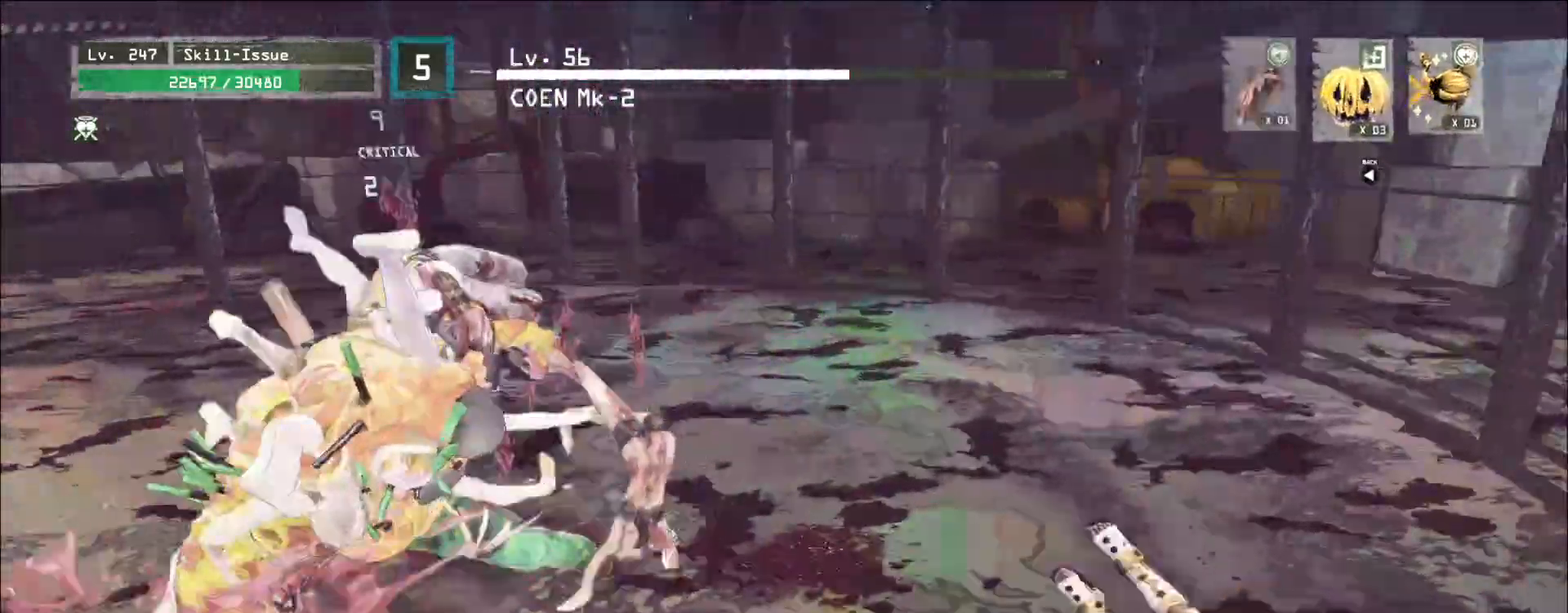
{"keys": ["ctrl", "d"], "mouse": [], "events": [[183, "w", "up"], [500, "ctrl", "down"]]}
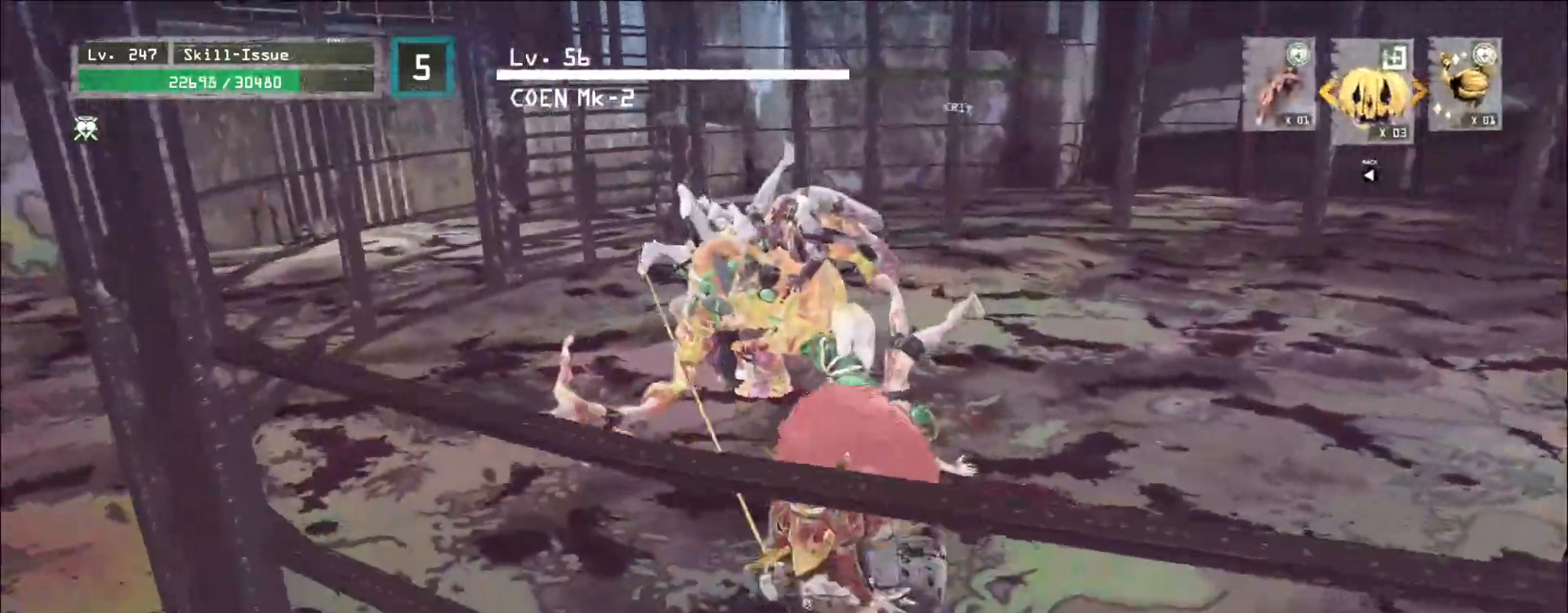
{"keys": ["d", "w"], "mouse": [], "events": [[83, "ctrl", "up"], [83, "space", "down"], [167, "space", "up"], [450, "w", "down"]]}
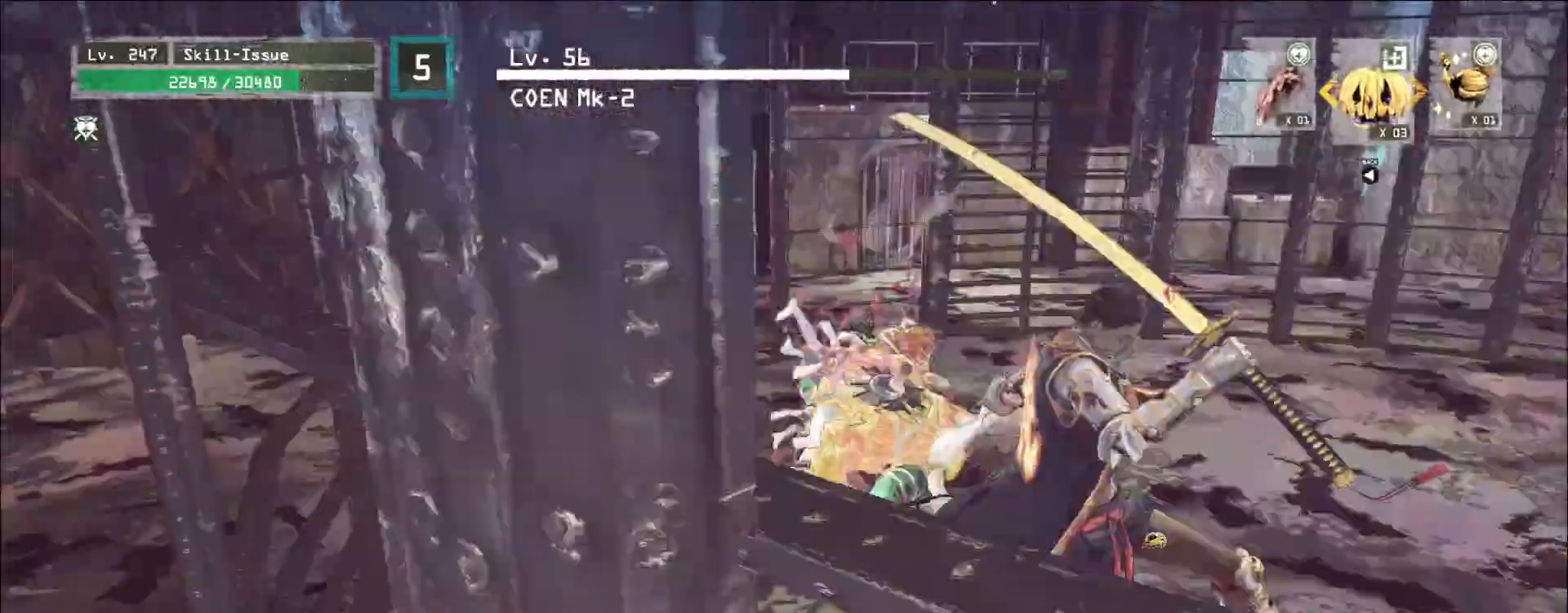
{"keys": [], "mouse": [], "events": [[400, "mouse_left", "down"], [417, "q", "down"], [433, "mouse_left", "up"], [450, "d", "up"], [483, "w", "up"], [500, "q", "up"]]}
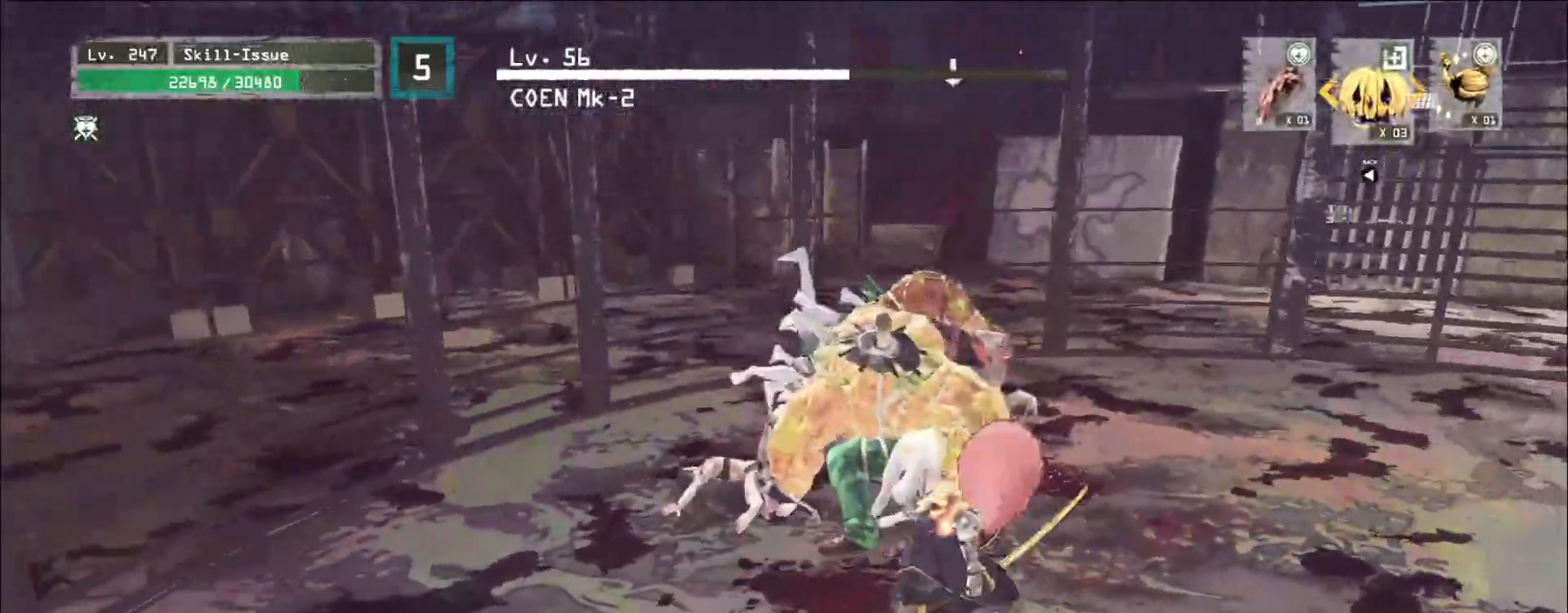
{"keys": [], "mouse": [], "events": []}
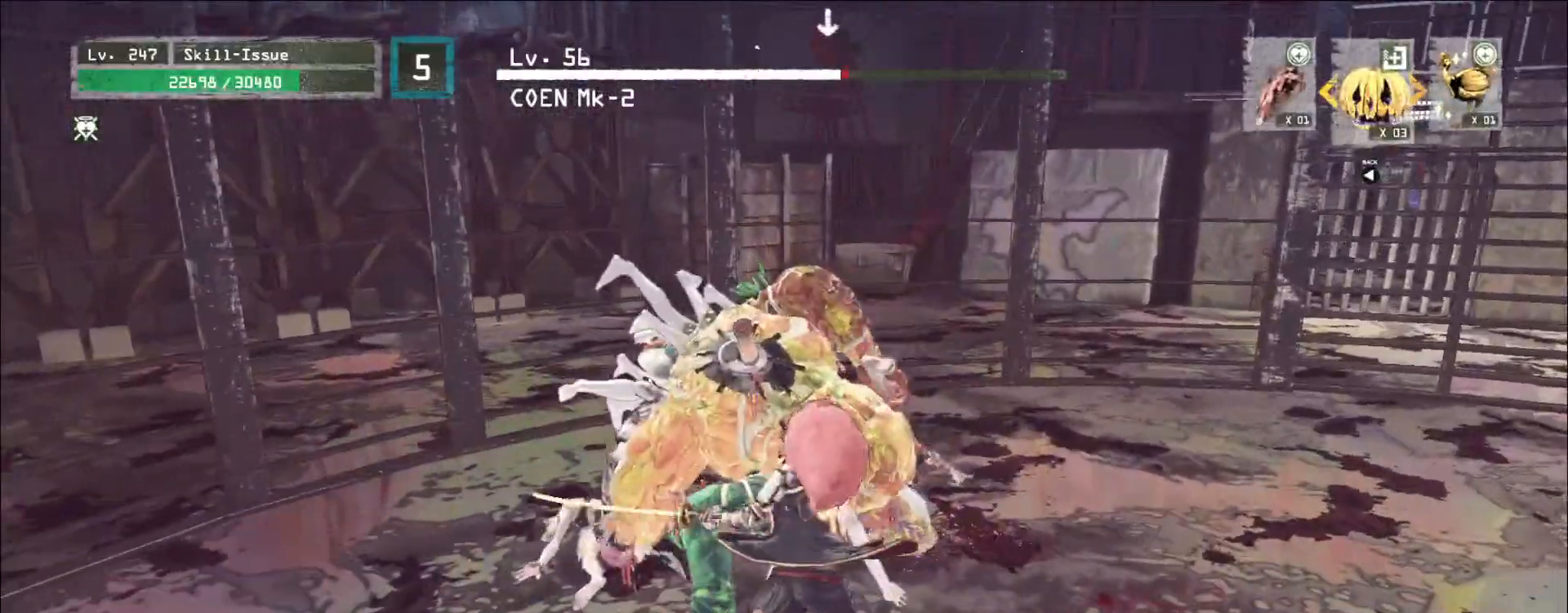
{"keys": ["q"], "mouse": [], "events": [[150, "mouse_left", "down"], [200, "mouse_left", "up"], [500, "q", "down"]]}
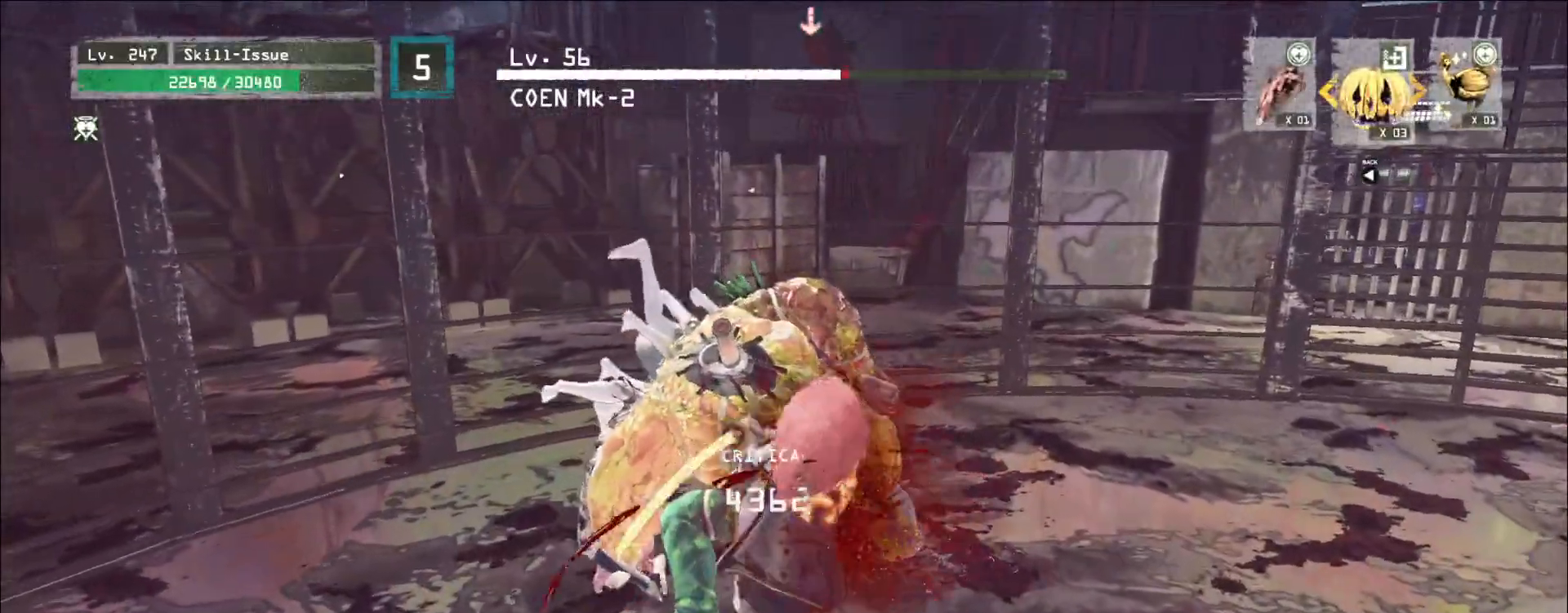
{"keys": [], "mouse": [], "events": [[50, "q", "up"]]}
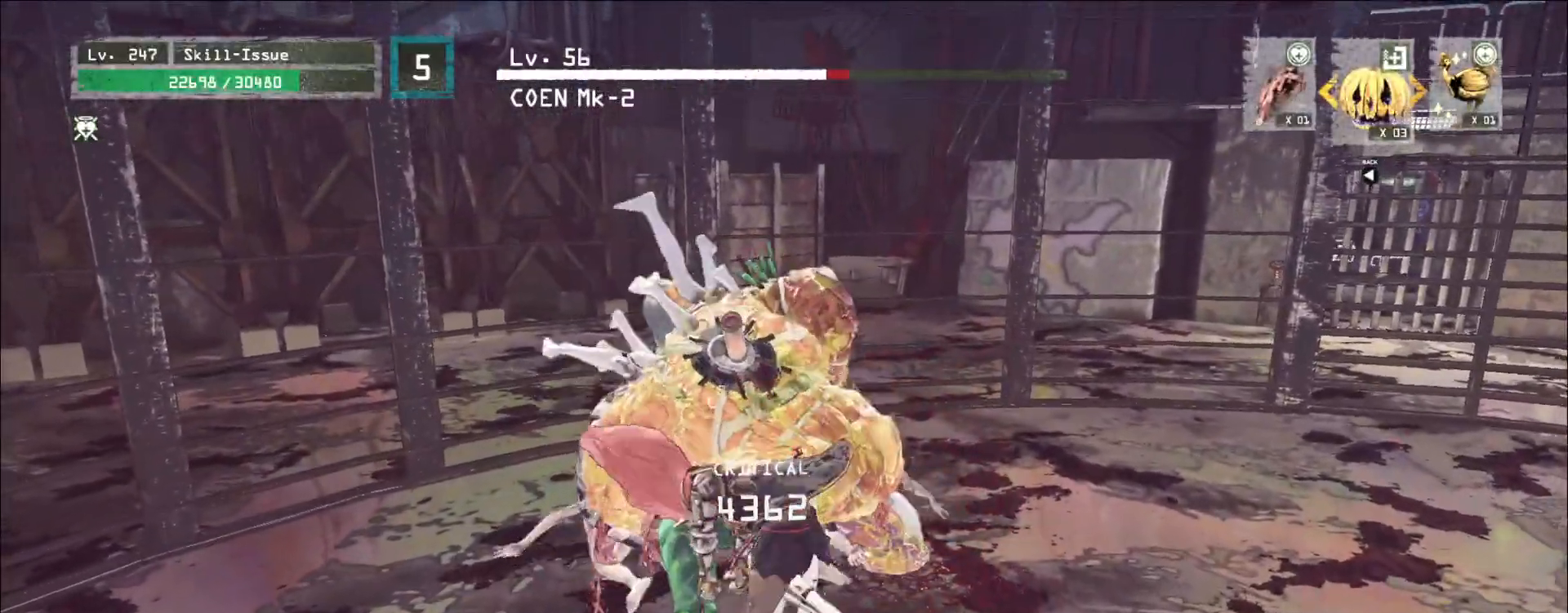
{"keys": [], "mouse": ["wheel"], "events": [[17, "mouse_wheel", "down"]]}
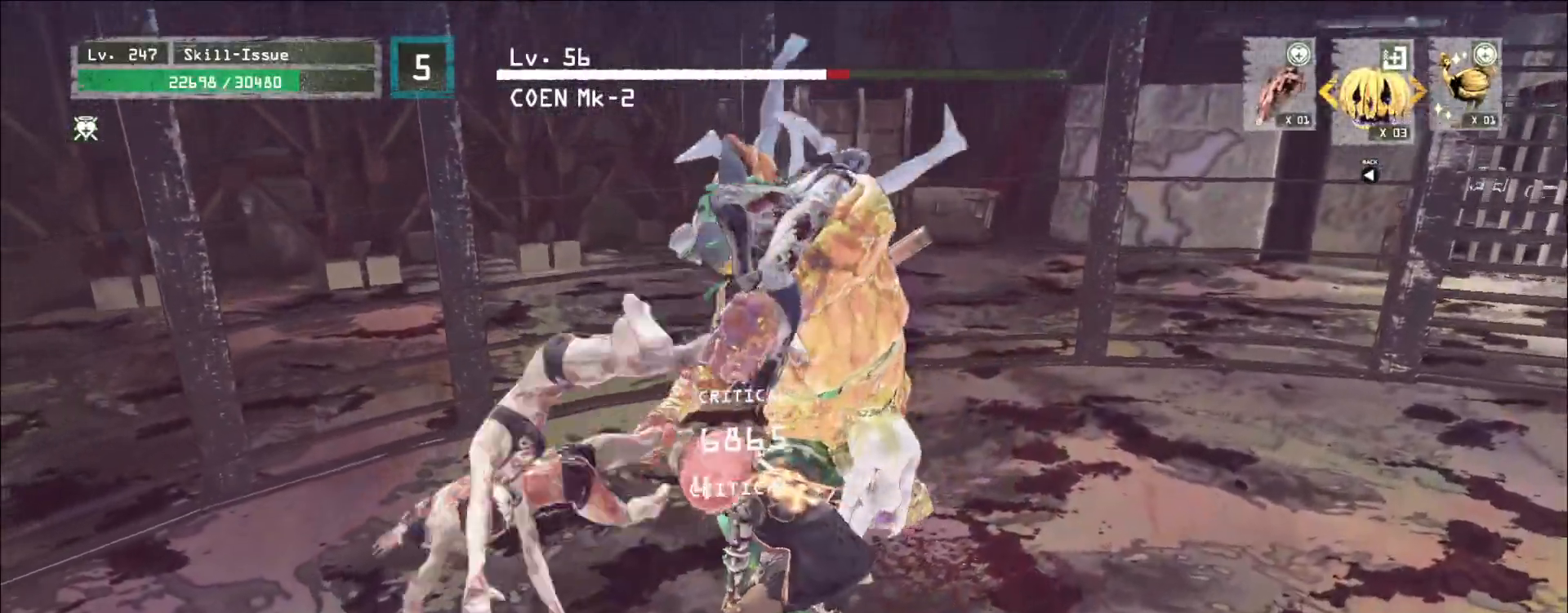
{"keys": ["ctrl", "s"], "mouse": [], "events": [[383, "mouse_wheel", "up"], [383, "s", "down"], [433, "ctrl", "down"]]}
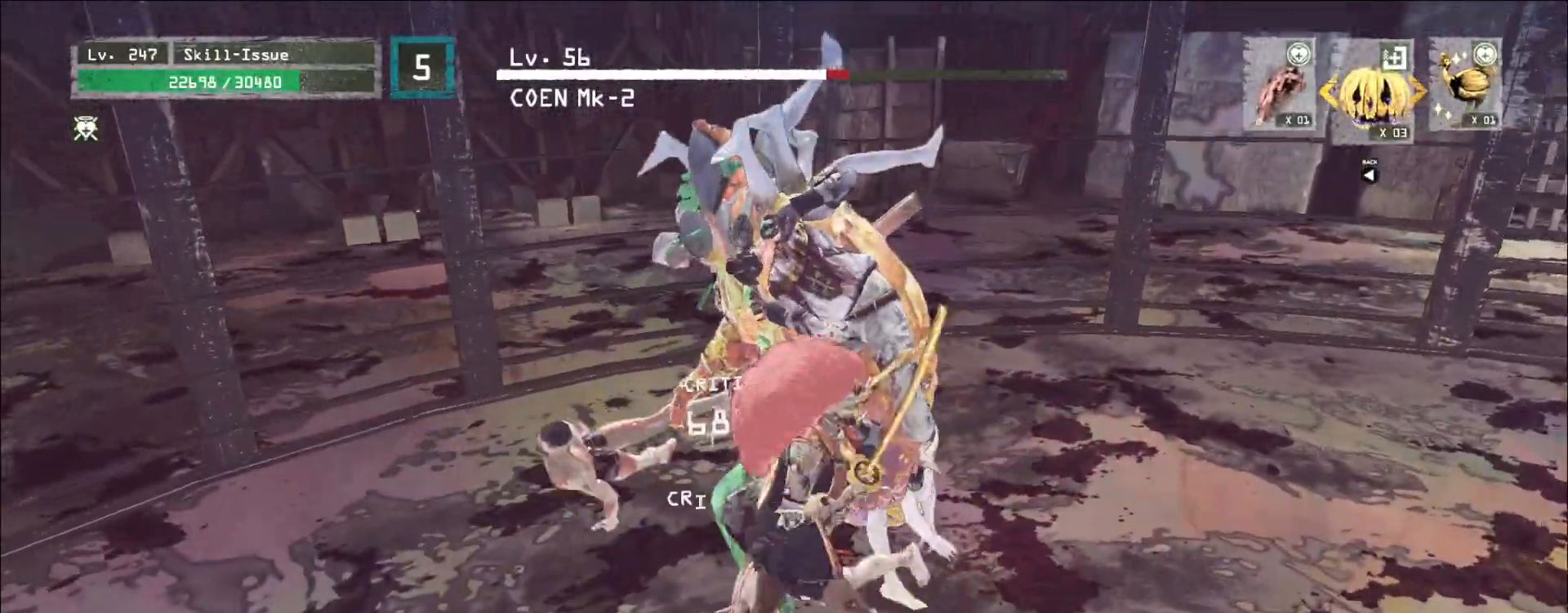
{"keys": ["s"], "mouse": [], "events": [[17, "ctrl", "up"], [83, "s", "up"], [117, "w", "down"], [233, "w", "up"], [300, "s", "down"], [383, "ctrl", "down"], [500, "ctrl", "up"]]}
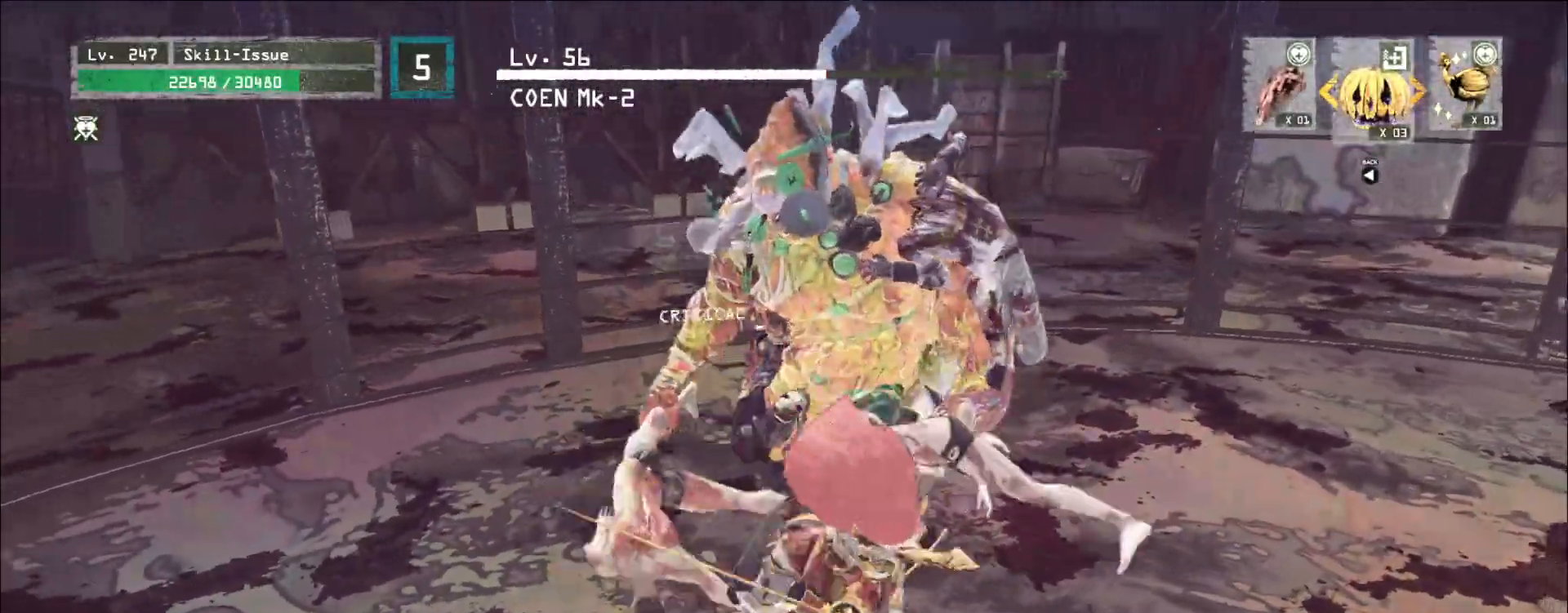
{"keys": [], "mouse": [], "events": [[283, "s", "up"]]}
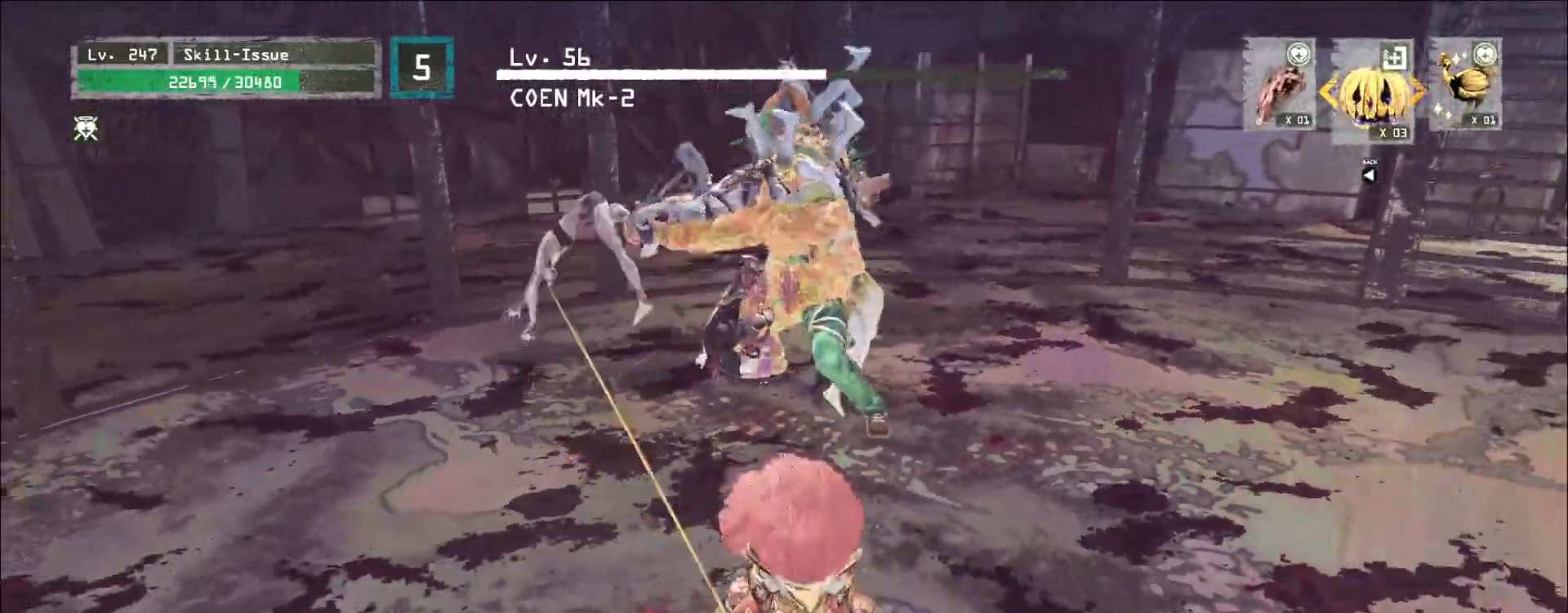
{"keys": [], "mouse": [], "events": [[117, "s", "down"], [183, "ctrl", "down"], [283, "ctrl", "up"], [300, "s", "up"]]}
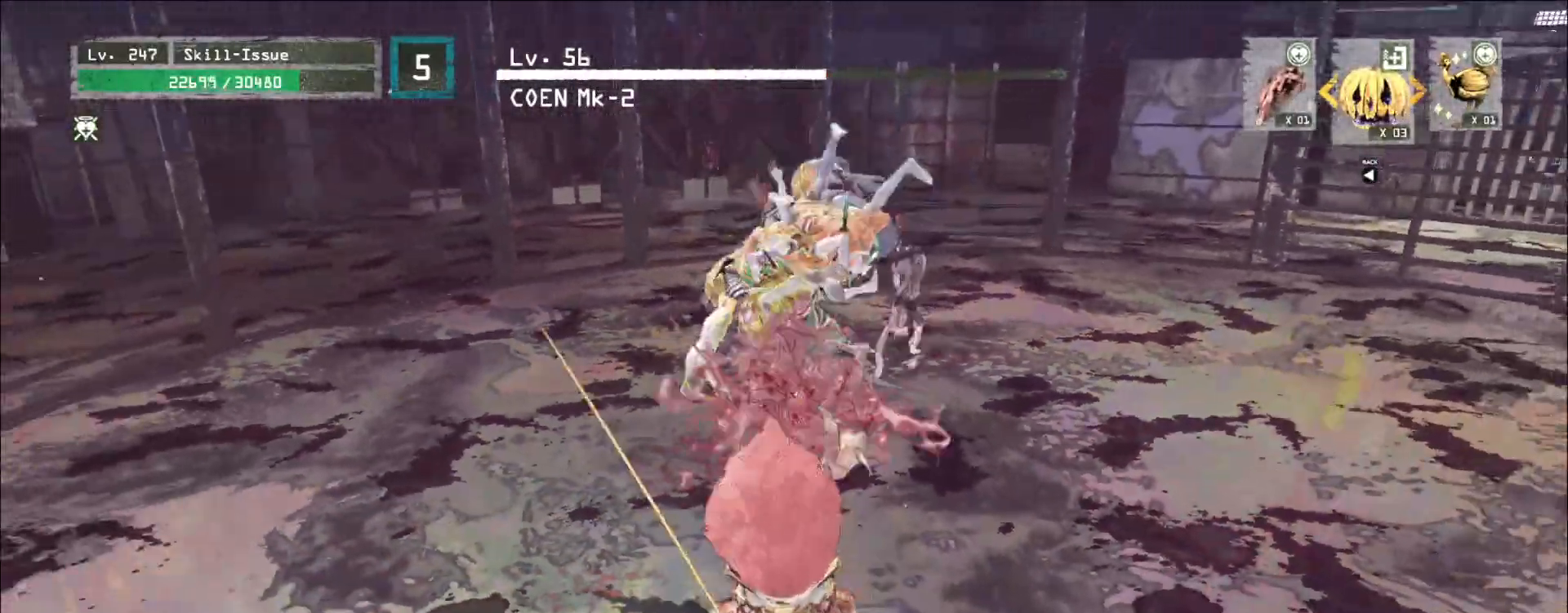
{"keys": [], "mouse": [], "events": []}
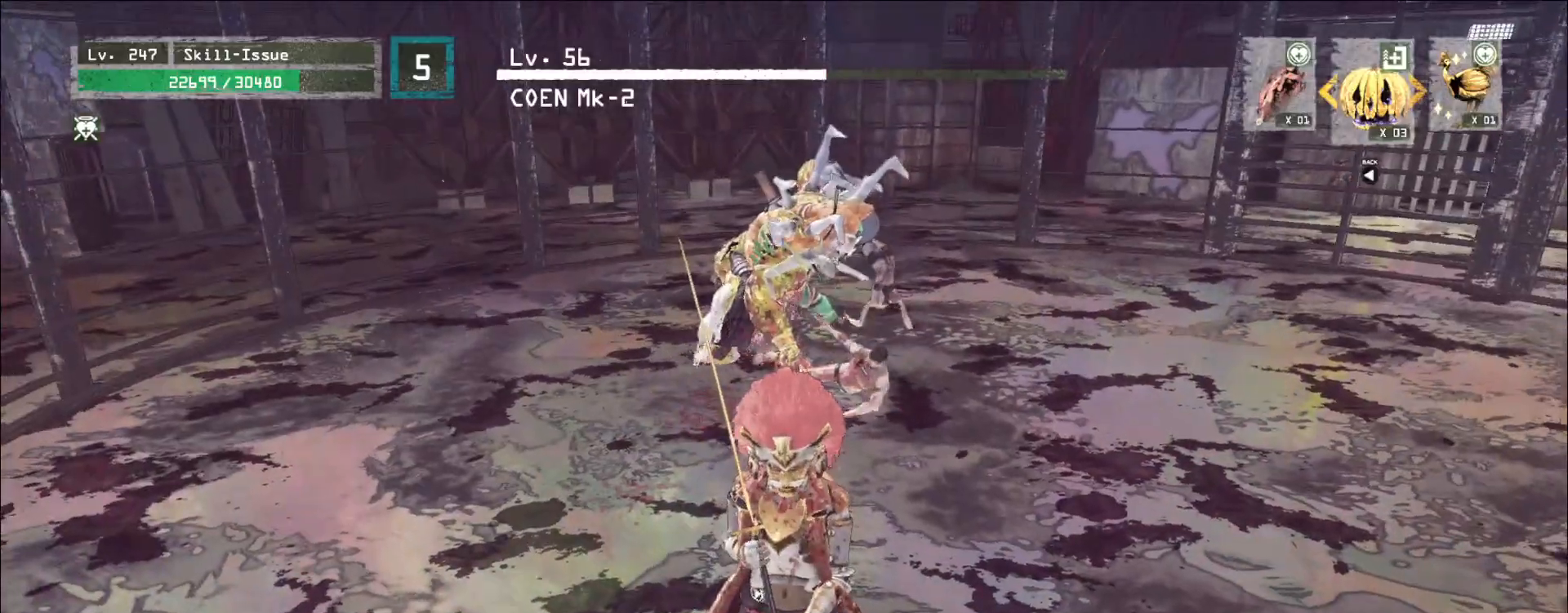
{"keys": ["w"], "mouse": [], "events": [[233, "w", "down"], [283, "ctrl", "down"], [400, "ctrl", "up"]]}
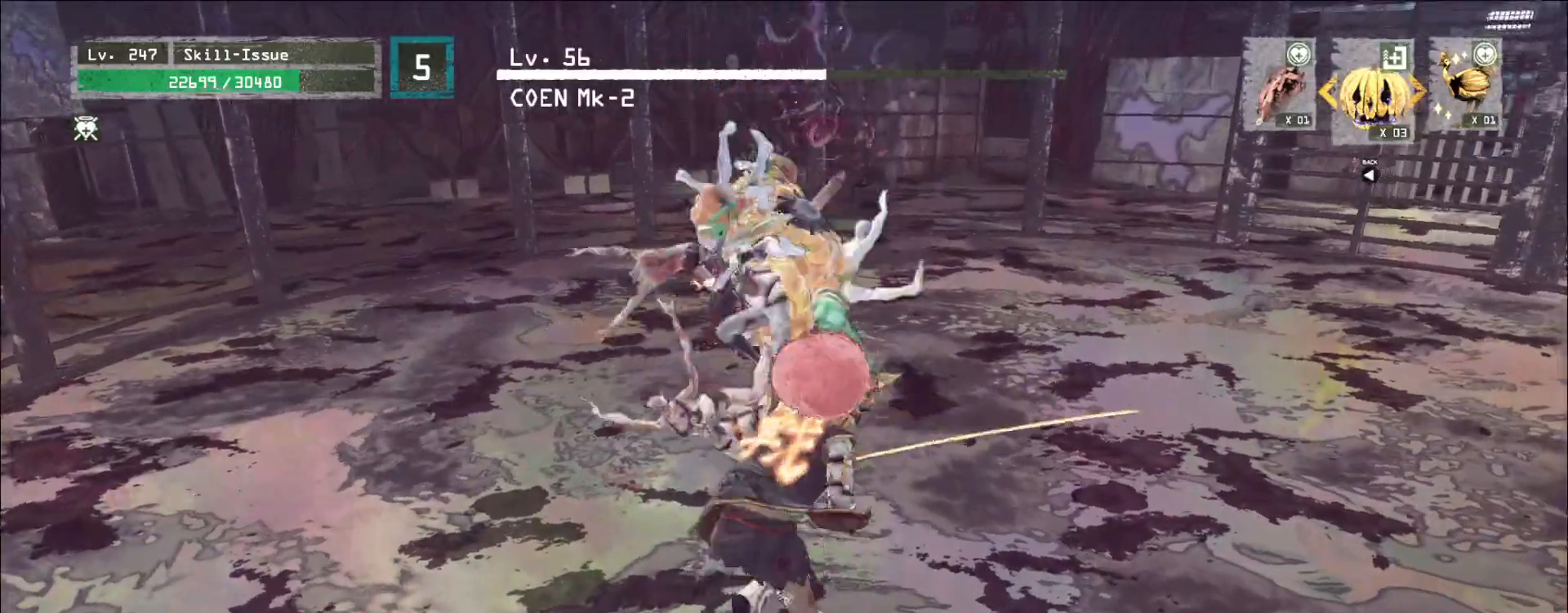
{"keys": [], "mouse": [], "events": [[133, "q", "down"], [167, "mouse_left", "down"], [200, "mouse_left", "up"], [217, "q", "up"], [233, "w", "up"]]}
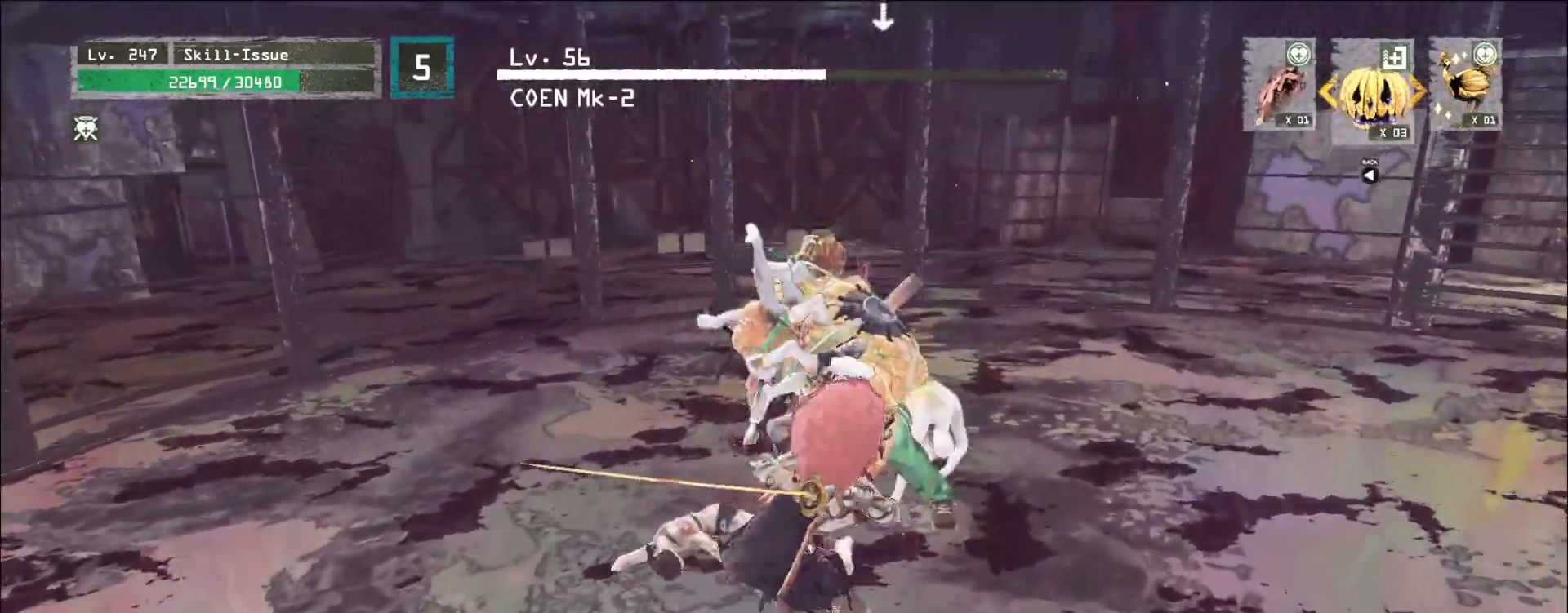
{"keys": [], "mouse": [], "events": []}
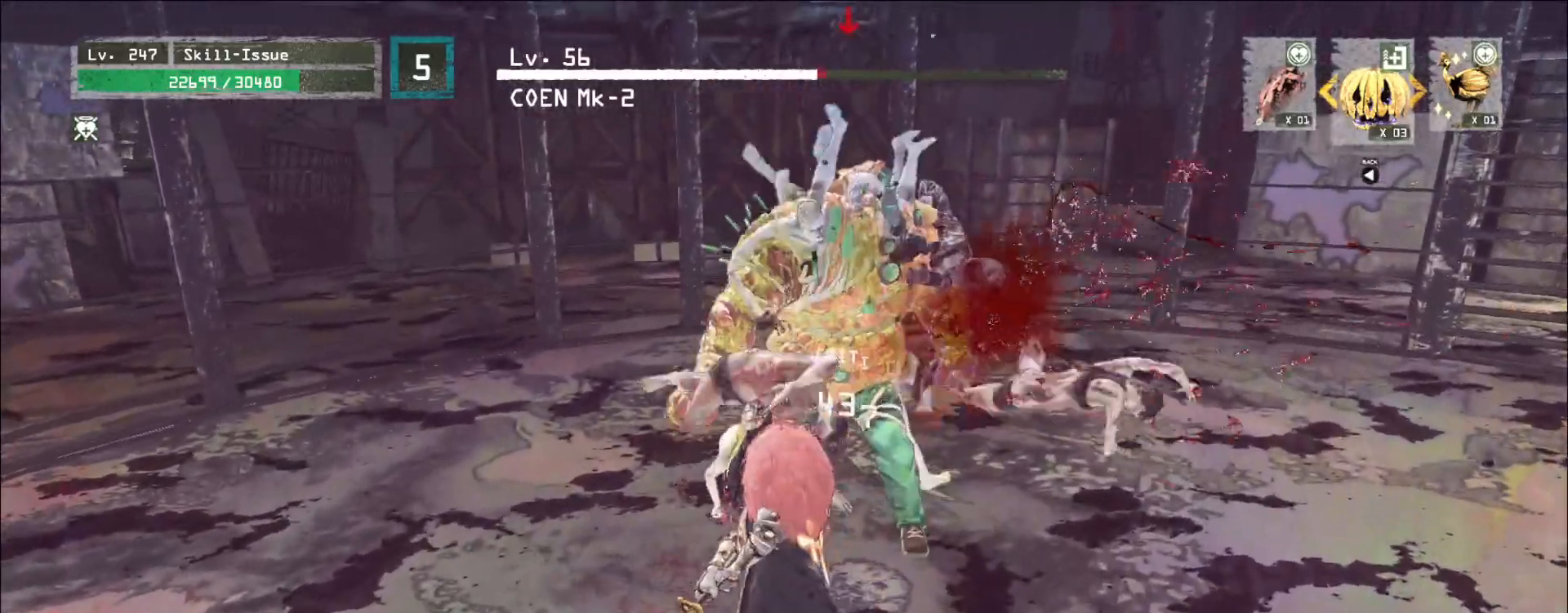
{"keys": [], "mouse": [], "events": [[83, "q", "down"], [150, "q", "up"]]}
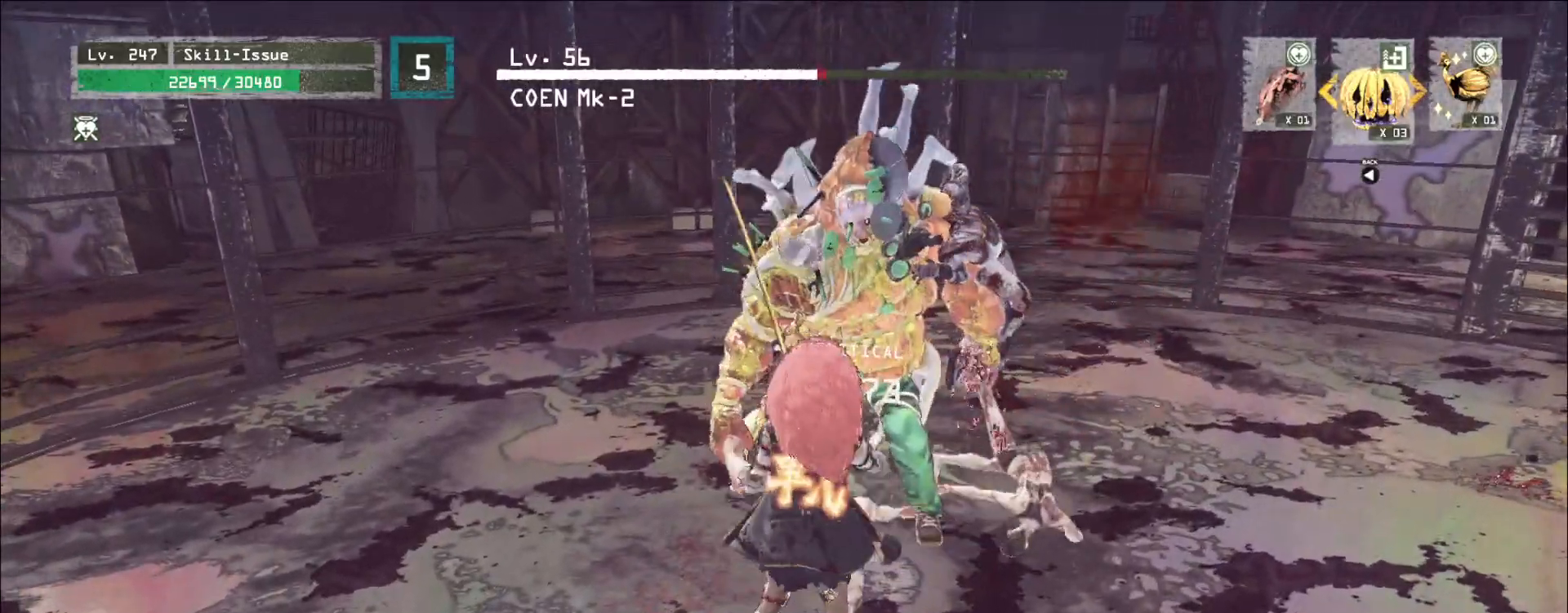
{"keys": ["s"], "mouse": [], "events": [[283, "s", "down"], [333, "ctrl", "down"], [433, "ctrl", "up"]]}
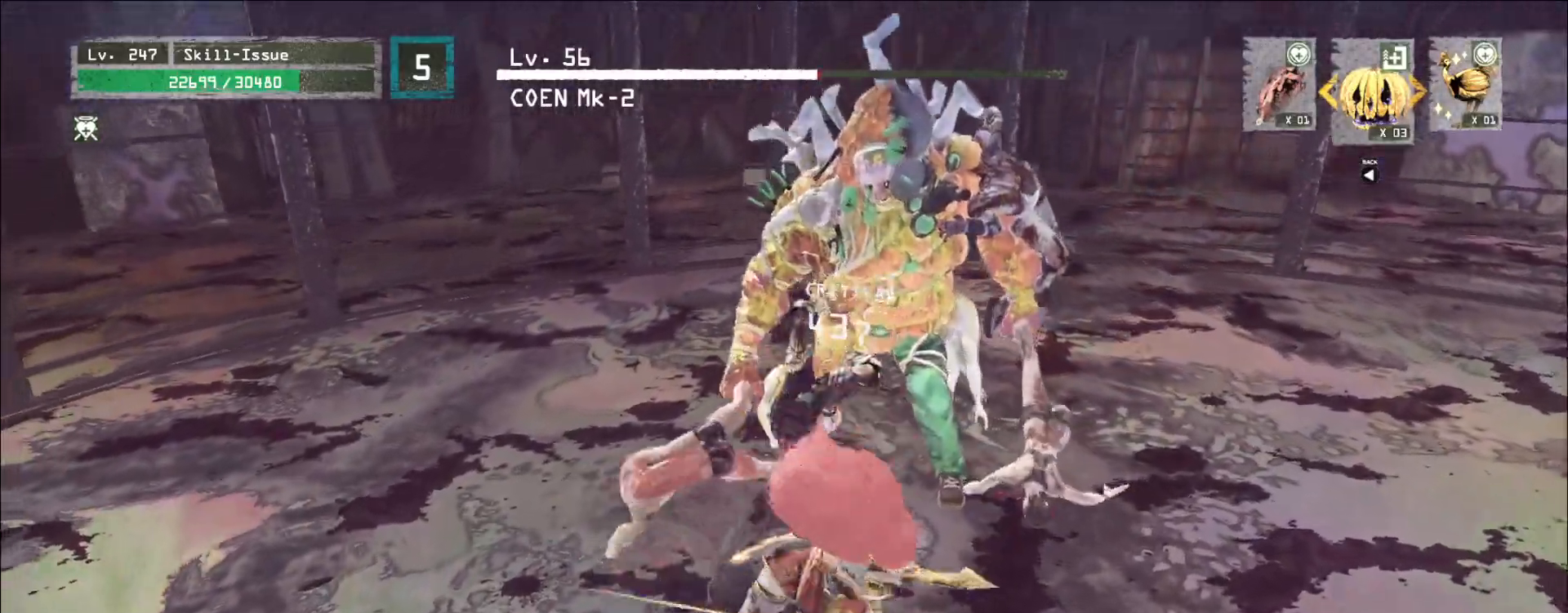
{"keys": [], "mouse": [], "events": [[83, "s", "up"]]}
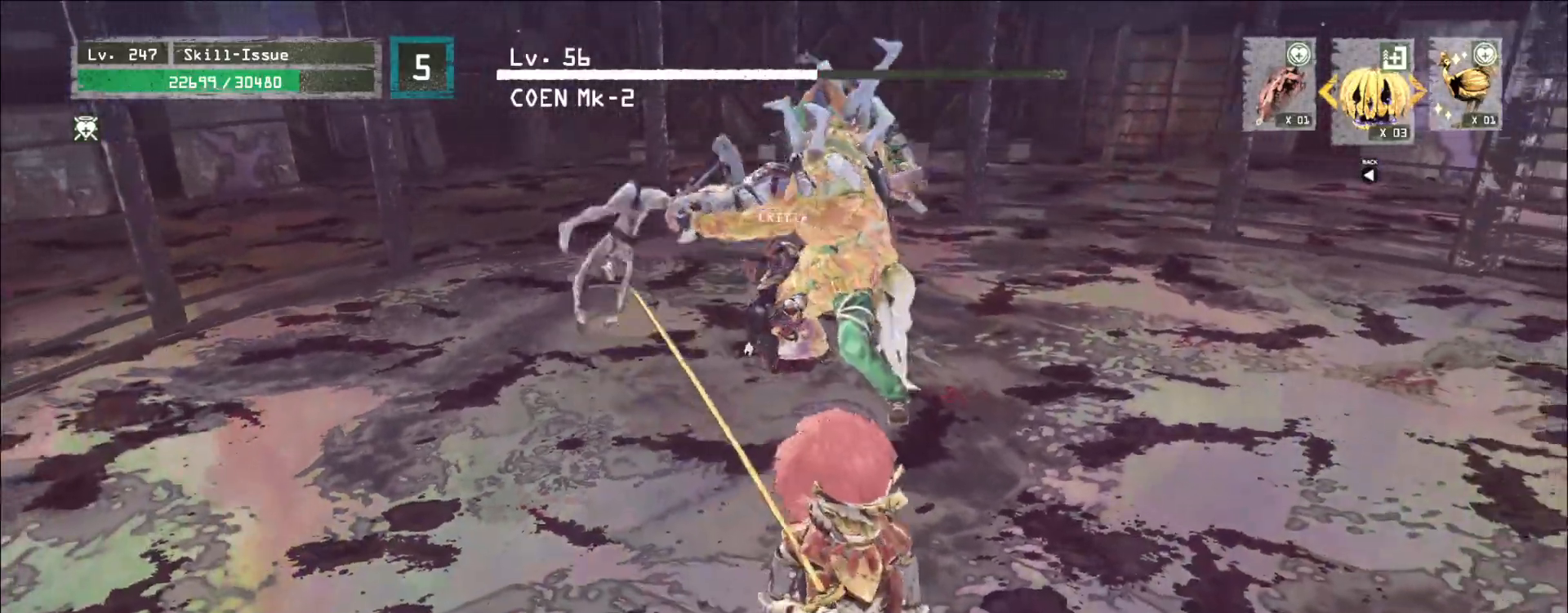
{"keys": [], "mouse": [], "events": [[133, "d", "down"], [133, "shift", "down"], [150, "ctrl", "down"], [167, "shift", "up"], [183, "s", "down"], [233, "ctrl", "up"], [383, "d", "up"], [383, "s", "up"]]}
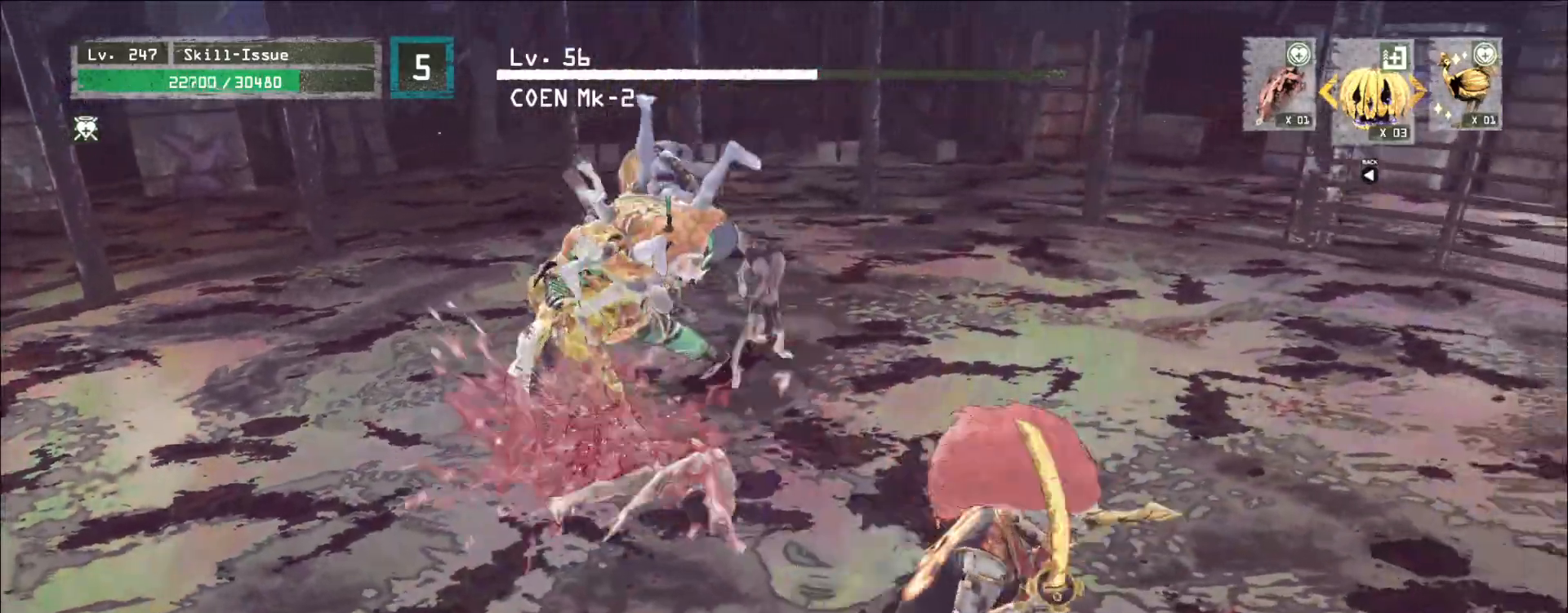
{"keys": [], "mouse": [], "events": []}